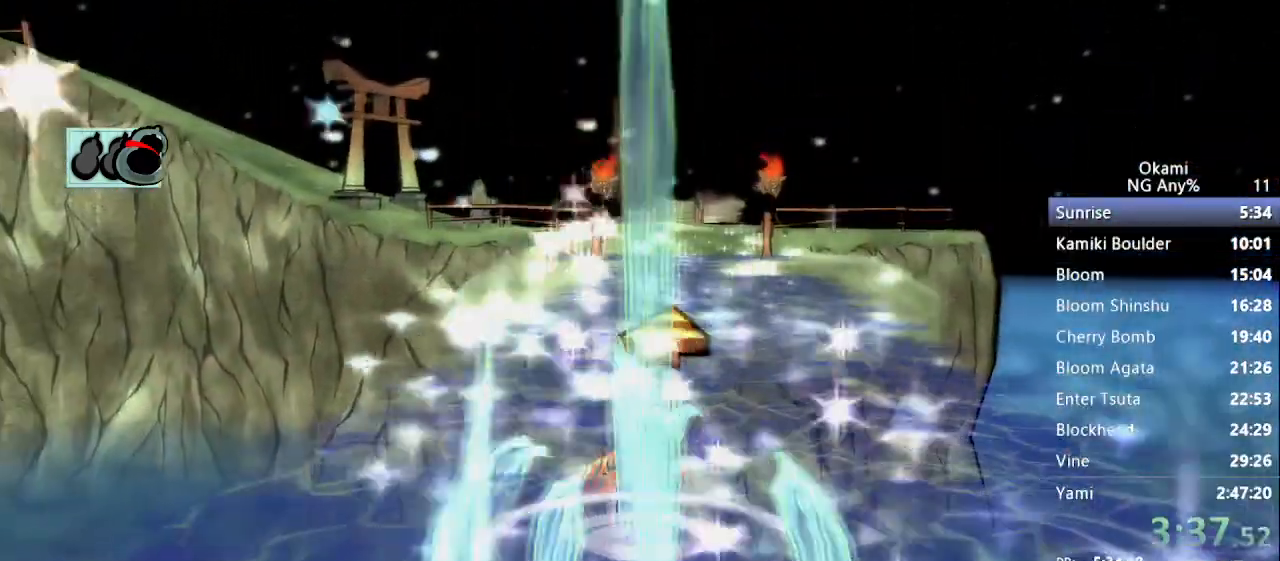
Gameplay with a controller (Xbox layout); each line is a JSON object with the inputs held at the frame after it. "button_events" lists button changes between this image and that frame as [ms after this image, input, new state], when the widget could be followed in between (sticks are given only as held states). Not read: DPAD_LEFT DPAD_RIGHT DPAD_UP L3 R3 SELECT START.
{"buttons": ["A"], "left_stick": "up", "right_stick": "center", "button_events": [[33, "A", "down"], [100, "A", "up"], [167, "A", "down"], [233, "A", "up"], [333, "A", "down"], [400, "A", "up"], [467, "A", "down"]]}
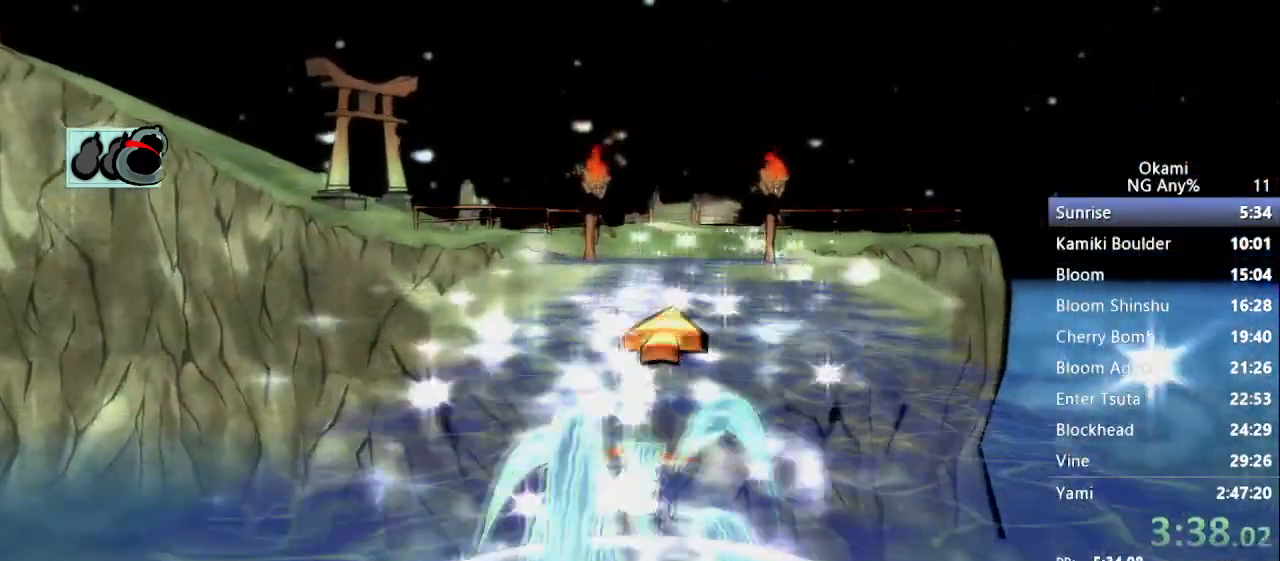
{"buttons": [], "left_stick": "up", "right_stick": "center", "button_events": [[67, "A", "up"], [133, "A", "down"], [200, "A", "up"], [267, "A", "down"], [367, "A", "up"], [433, "A", "down"], [500, "A", "up"]]}
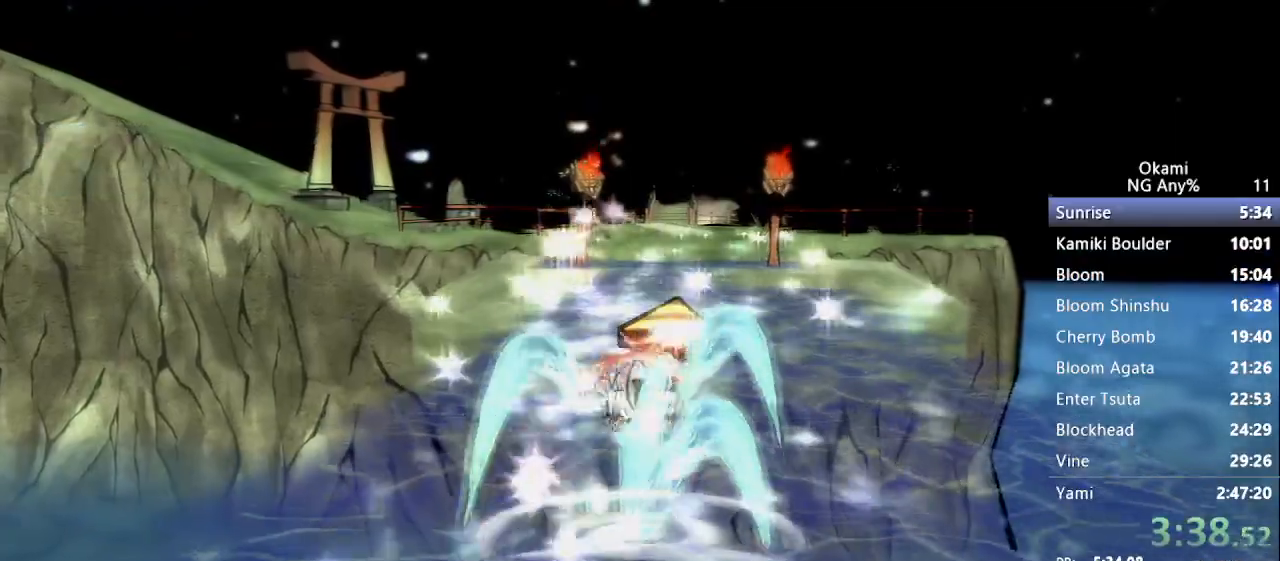
{"buttons": [], "left_stick": "up", "right_stick": "center", "button_events": [[100, "A", "down"], [200, "A", "up"], [267, "A", "down"], [333, "A", "up"], [400, "A", "down"], [500, "A", "up"]]}
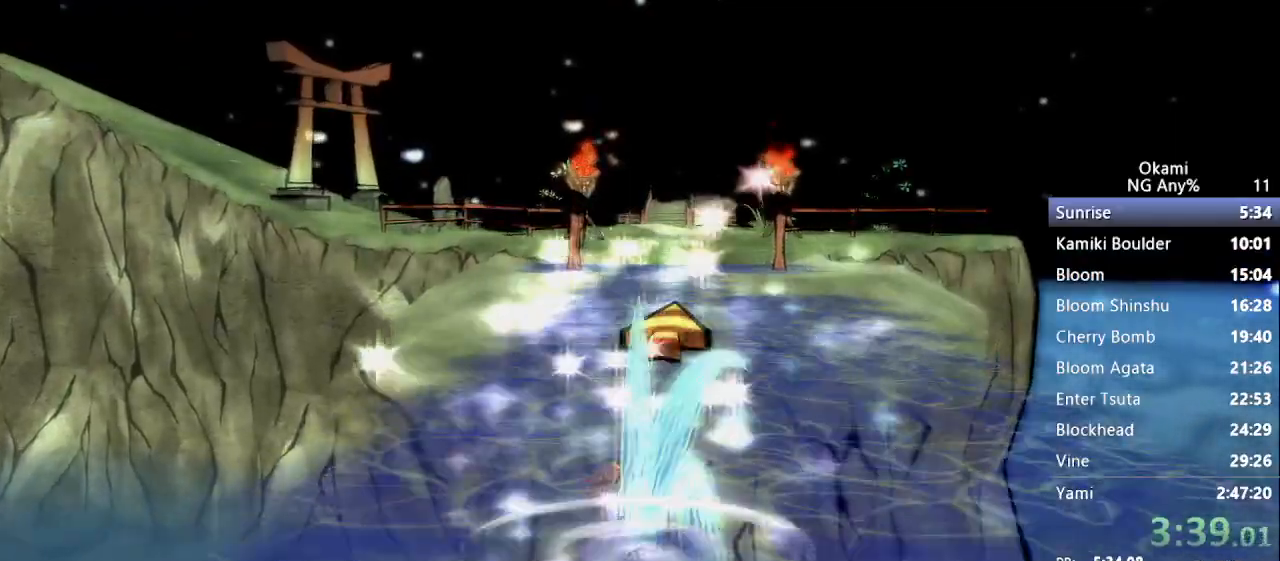
{"buttons": ["A"], "left_stick": "up", "right_stick": "center"}
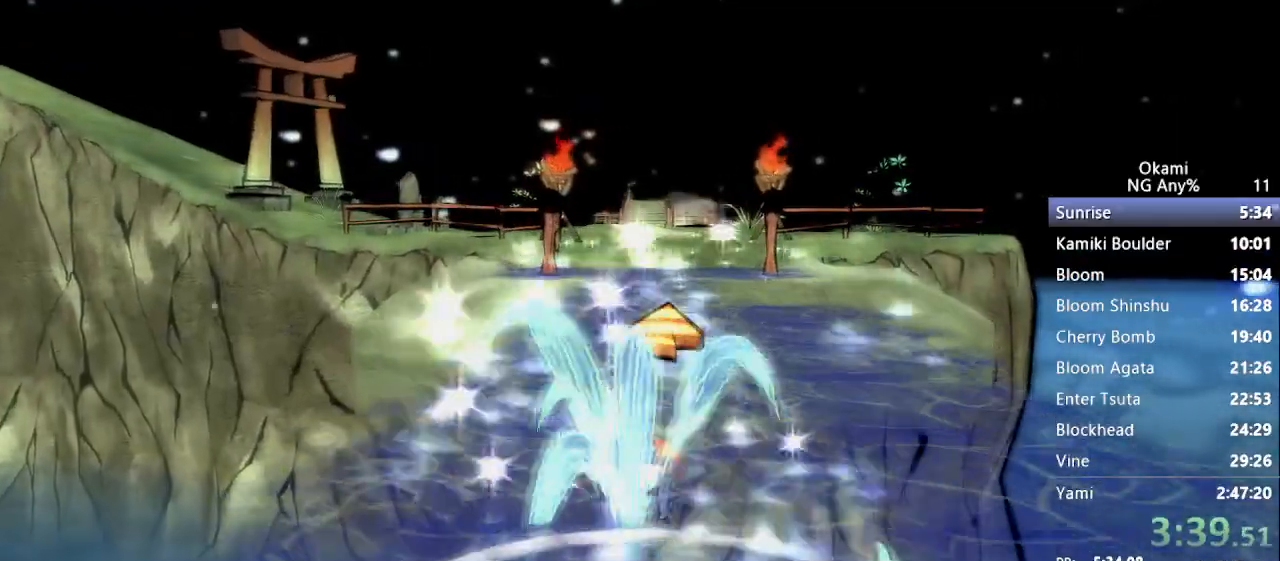
{"buttons": ["A"], "left_stick": "up", "right_stick": "center"}
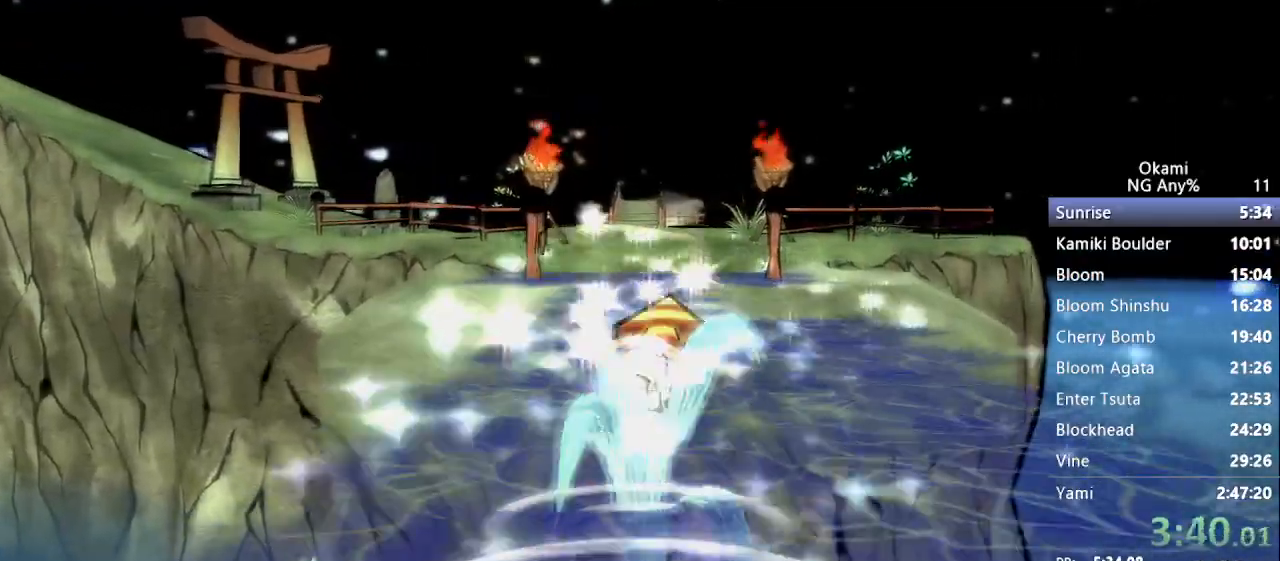
{"buttons": ["A"], "left_stick": "up", "right_stick": "center"}
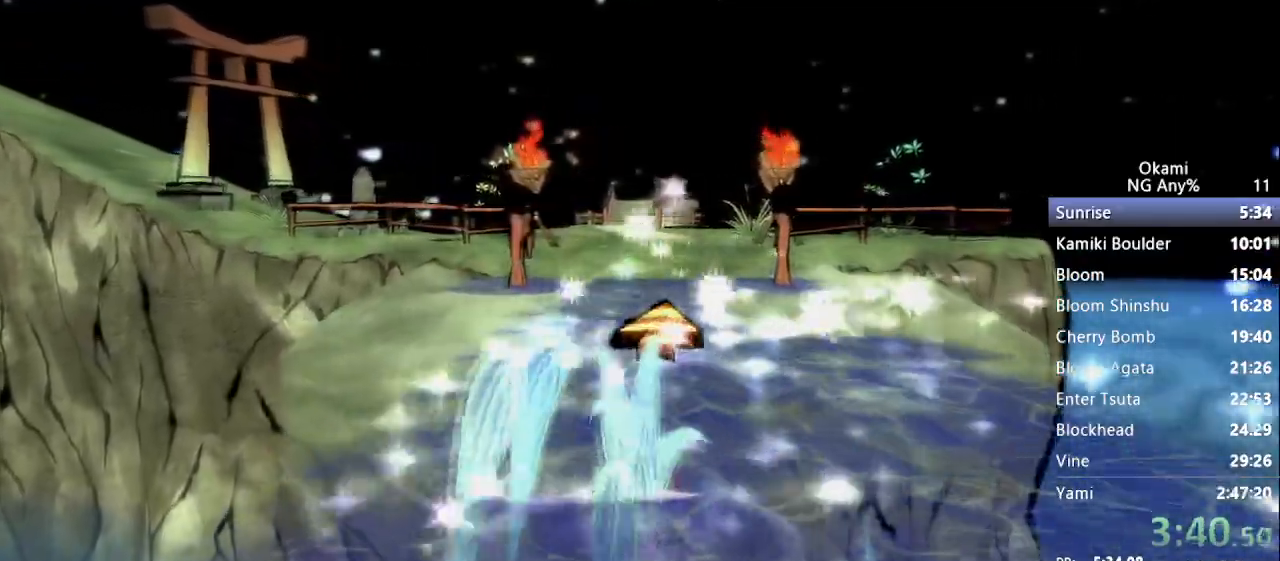
{"buttons": [], "left_stick": "up", "right_stick": "center", "button_events": [[33, "A", "up"], [100, "A", "down"], [200, "A", "up"], [267, "A", "down"], [333, "A", "up"], [433, "A", "down"], [500, "A", "up"]]}
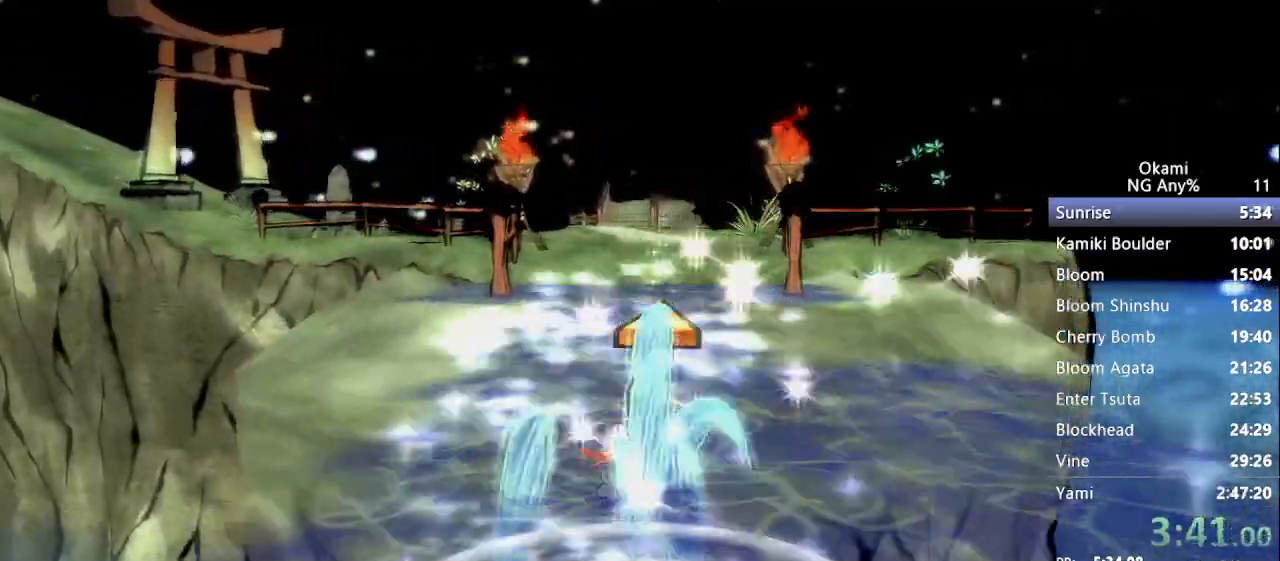
{"buttons": [], "left_stick": "up", "right_stick": "center", "button_events": [[100, "A", "down"], [200, "A", "up"], [267, "A", "down"], [367, "A", "up"], [433, "A", "down"], [500, "A", "up"]]}
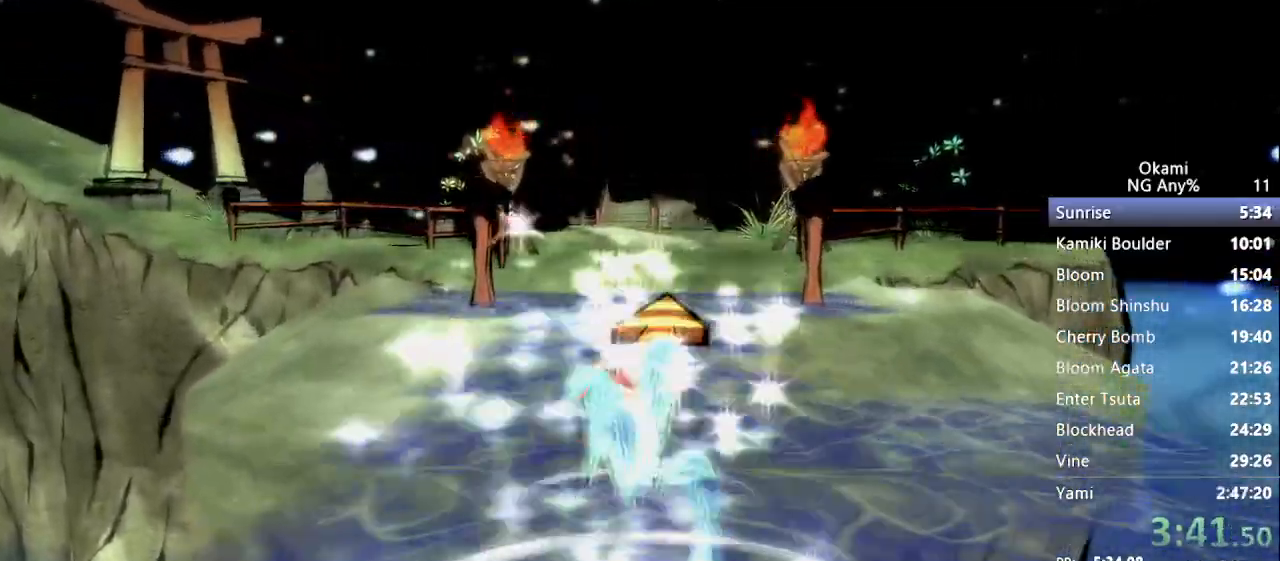
{"buttons": [], "left_stick": "up", "right_stick": "center", "button_events": [[100, "A", "down"], [200, "A", "up"], [267, "A", "down"], [367, "A", "up"], [433, "A", "down"], [500, "A", "up"]]}
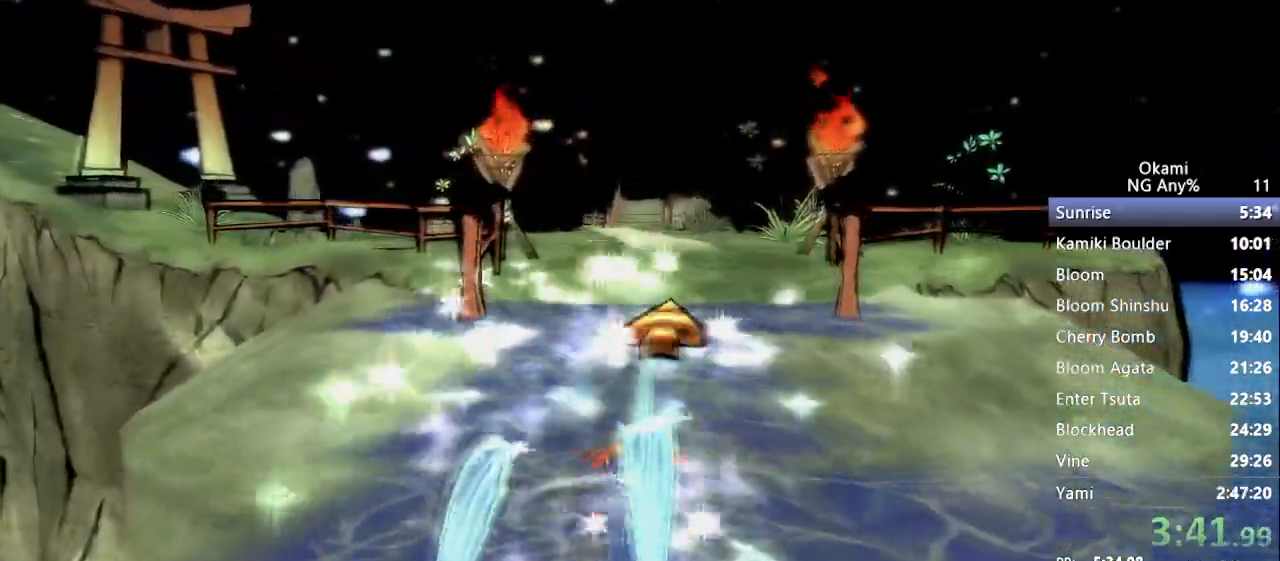
{"buttons": [], "left_stick": "up", "right_stick": "center", "button_events": [[67, "A", "down"], [167, "A", "up"], [233, "A", "down"], [333, "A", "up"], [400, "A", "down"], [500, "A", "up"]]}
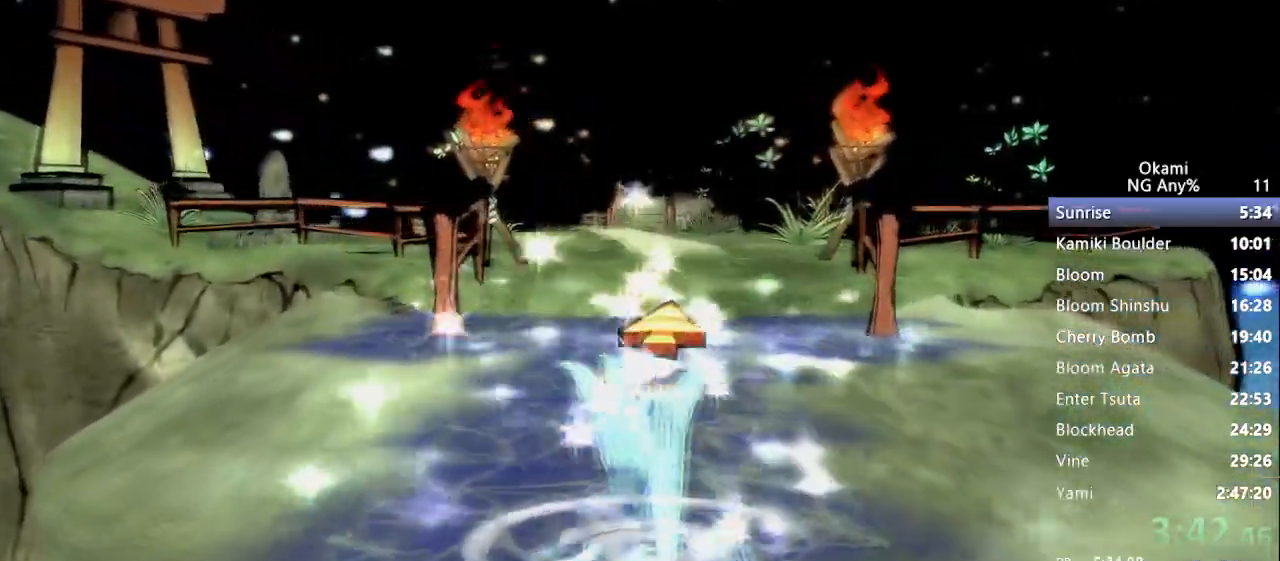
{"buttons": [], "left_stick": "up", "right_stick": "center"}
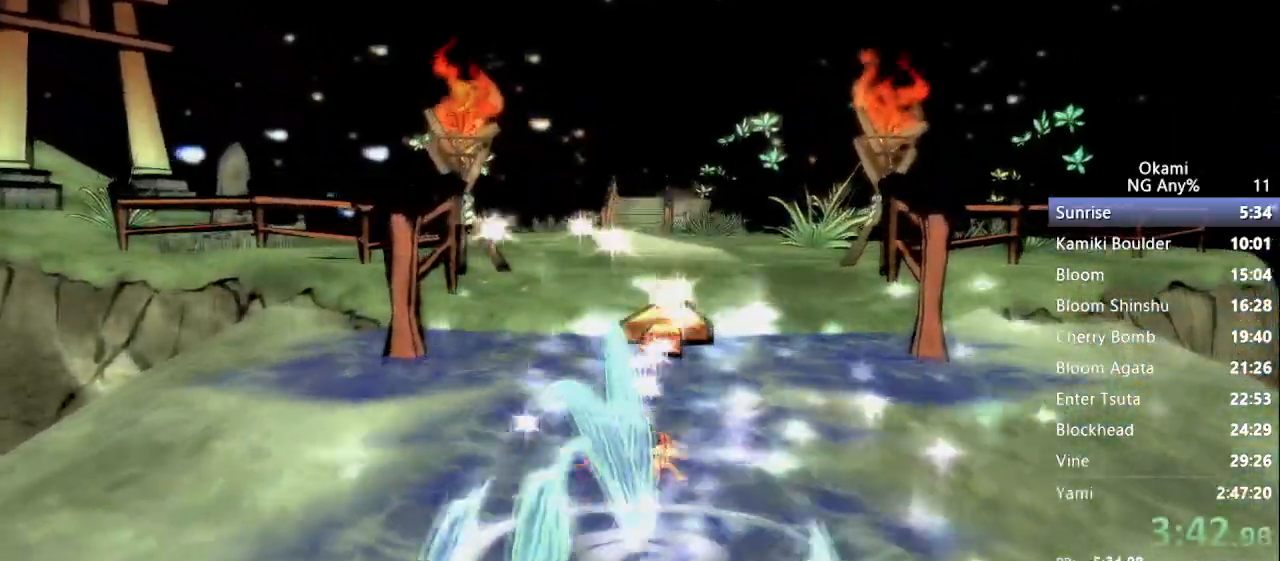
{"buttons": [], "left_stick": "up", "right_stick": "center"}
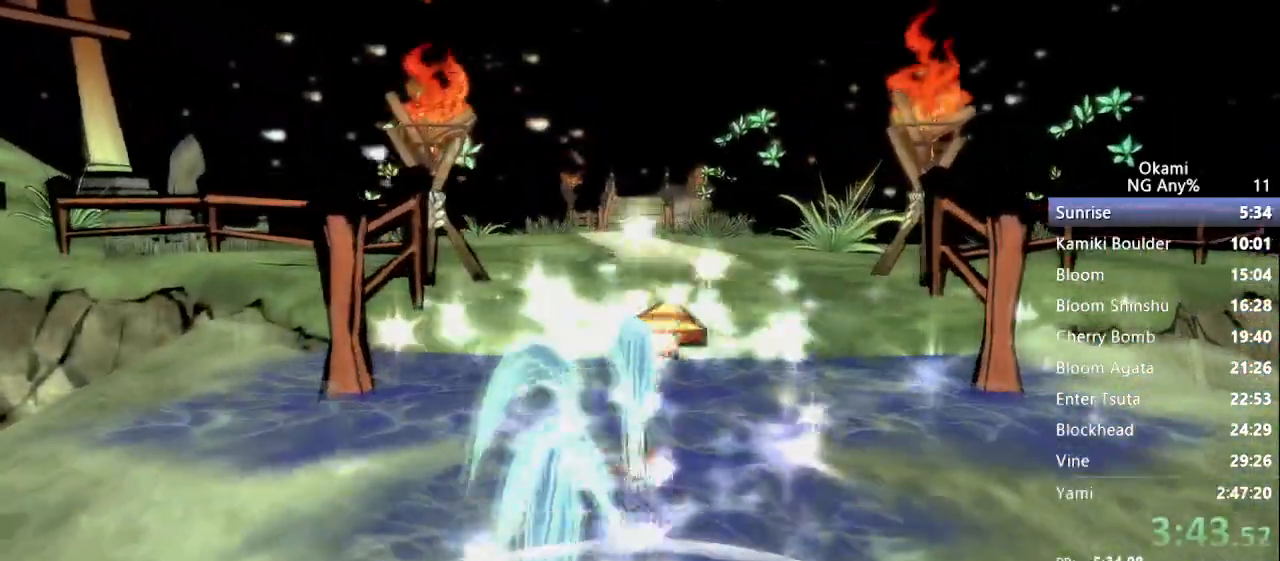
{"buttons": ["A"], "left_stick": "up", "right_stick": "center", "button_events": [[33, "A", "down"], [133, "A", "up"], [200, "A", "down"], [267, "A", "up"], [367, "A", "down"], [433, "A", "up"], [500, "A", "down"]]}
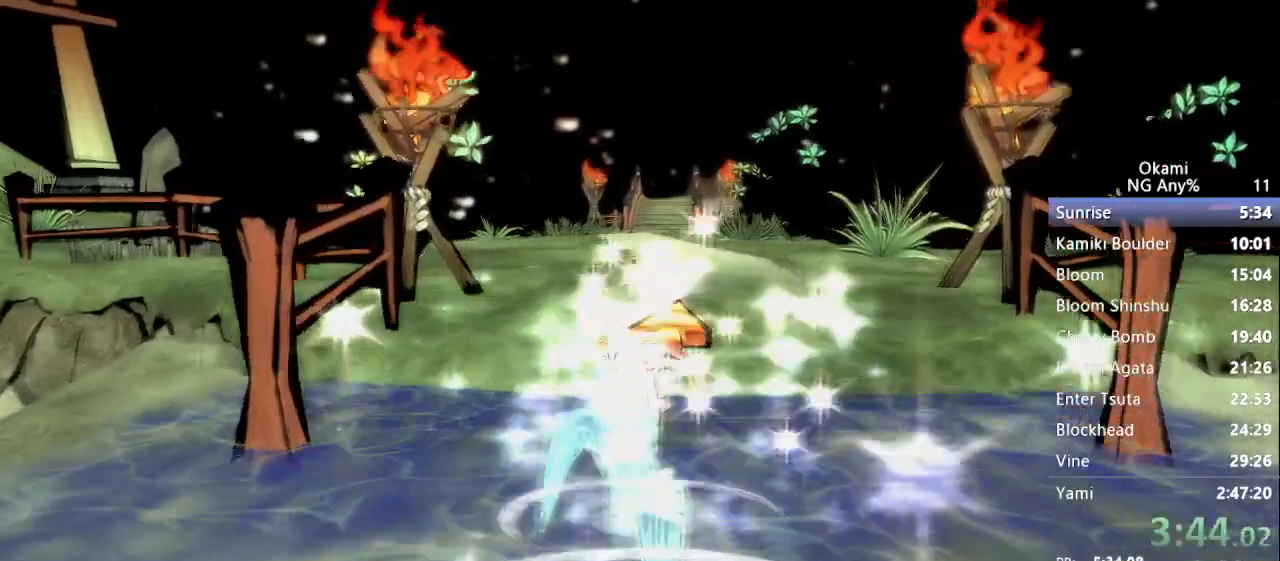
{"buttons": [], "left_stick": "center", "right_stick": "center", "button_events": [[100, "A", "up"], [167, "A", "down"], [267, "A", "up"]]}